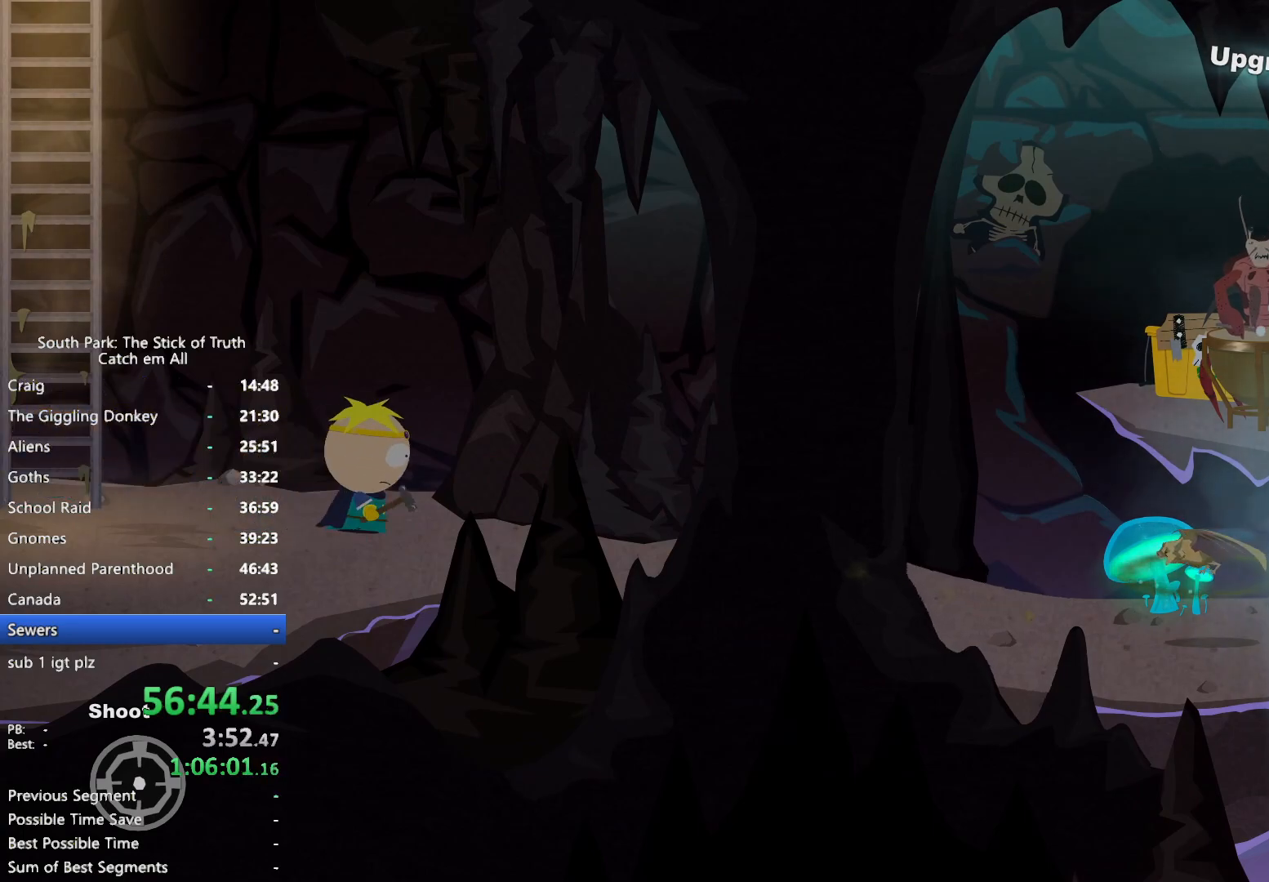
Gameplay with a controller (Xbox layout); each line is a JSON object with the inputs held at the frame after it (dt_ms = milliseconds from this image to that frame). "button_events" lists button changes between this image and that frame as [ms after this image, input, new state], when the widget could be followed in between (sticks are given only as held states). Not read: HOME L3 R3.
{"dt_ms": 500, "buttons": ["B"], "left_stick": "right", "right_stick": "center", "button_events": [[17, "A", "up"], [100, "B", "down"]]}
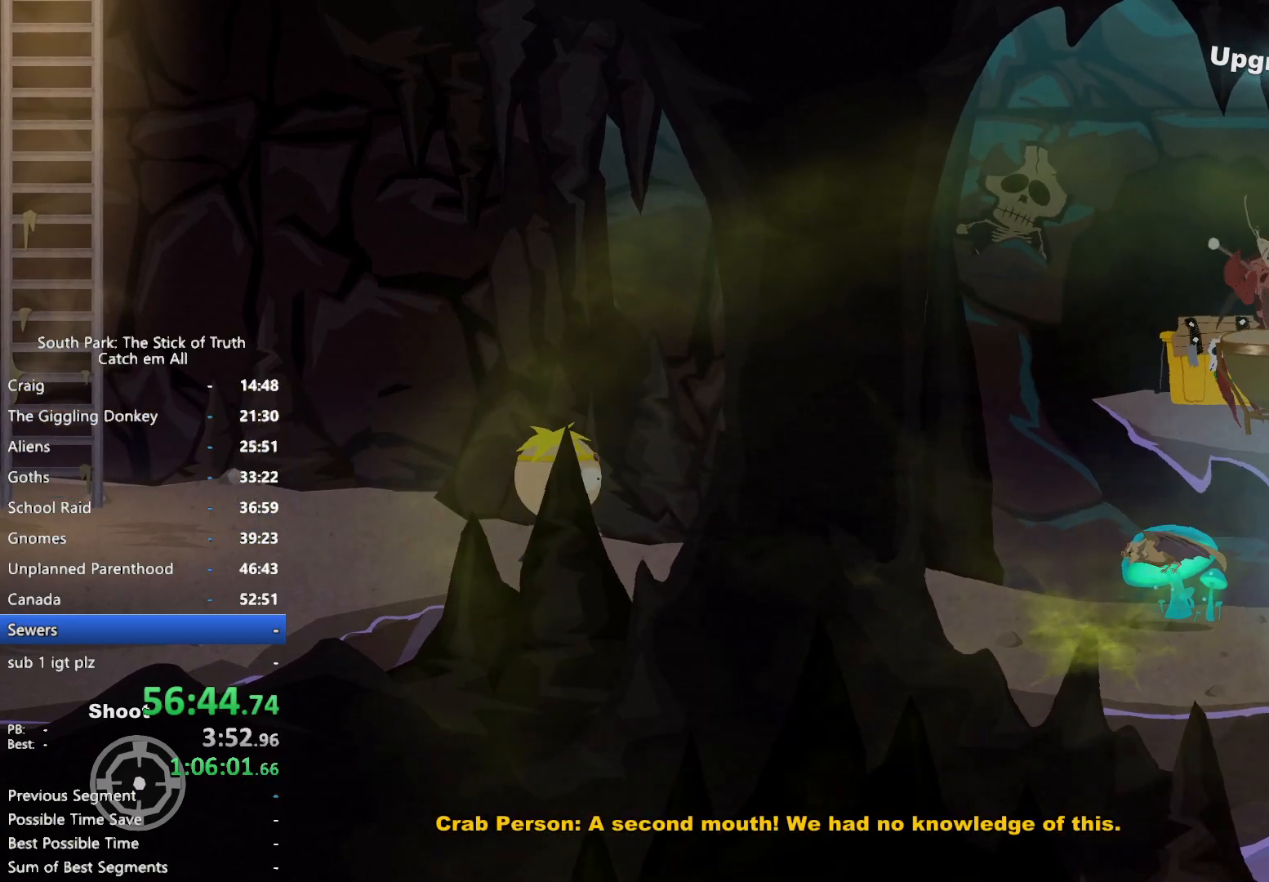
{"dt_ms": 500, "buttons": ["B"], "left_stick": "right", "right_stick": "center", "button_events": []}
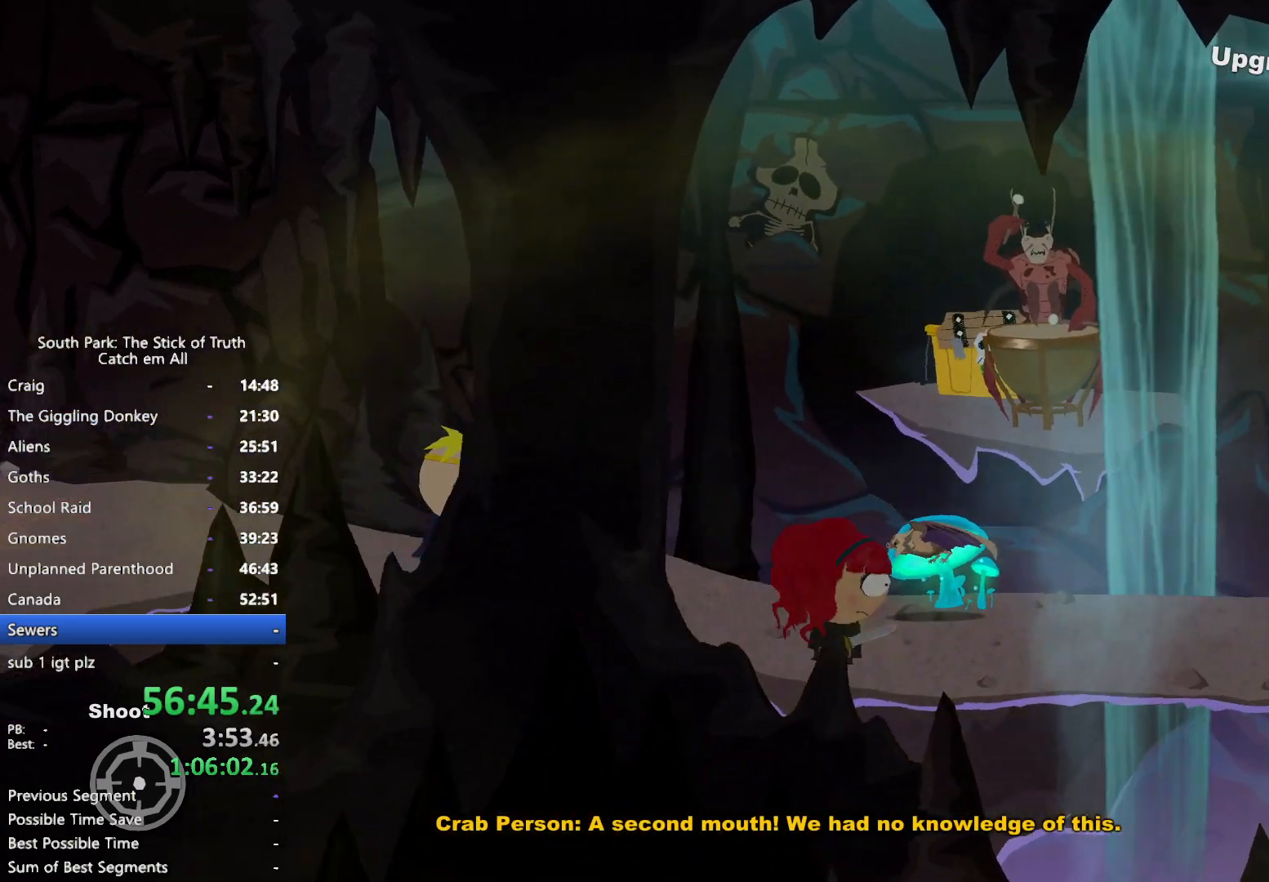
{"dt_ms": 500, "buttons": ["B"], "left_stick": "right", "right_stick": "center", "button_events": []}
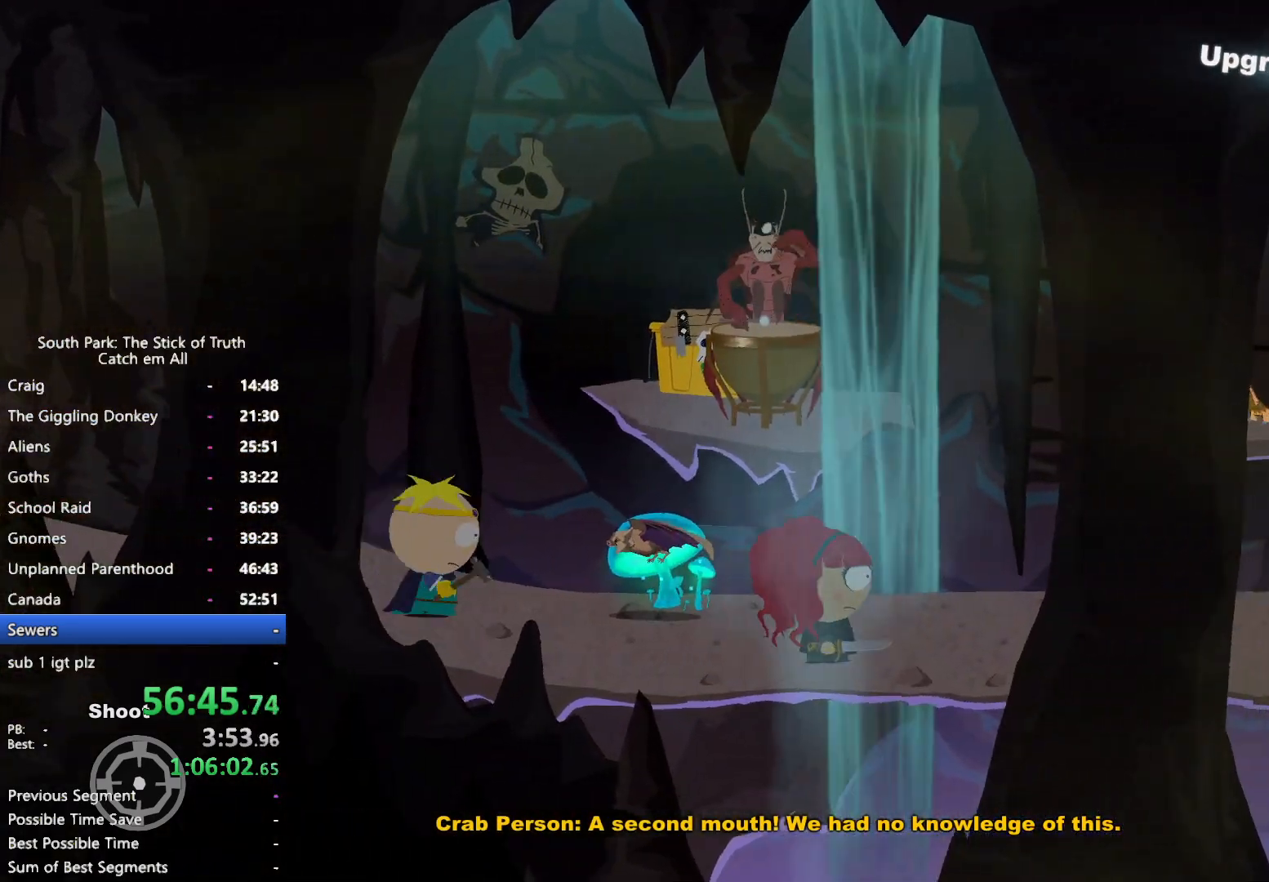
{"dt_ms": 500, "buttons": ["B"], "left_stick": "right", "right_stick": "center", "button_events": []}
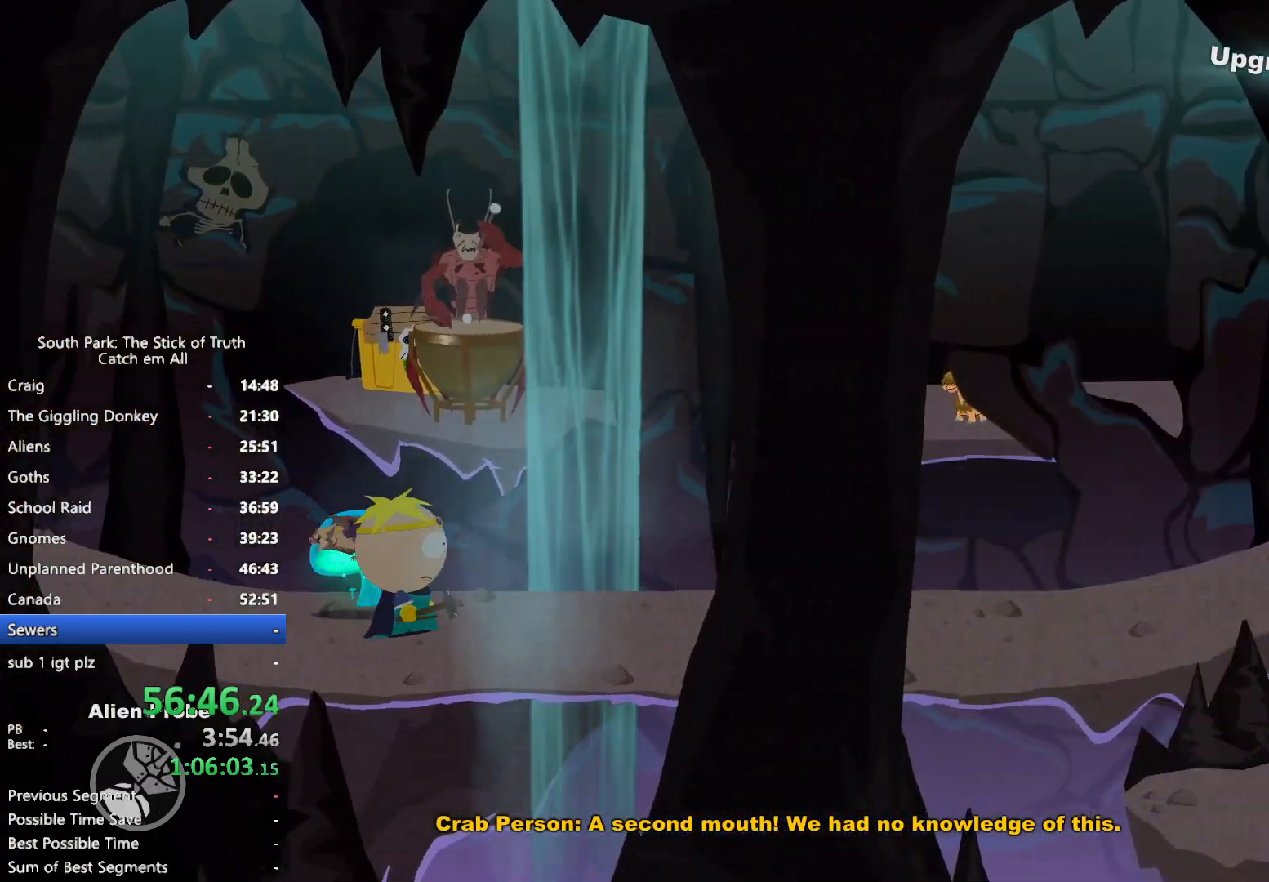
{"dt_ms": 500, "buttons": ["B"], "left_stick": "right", "right_stick": "center", "button_events": []}
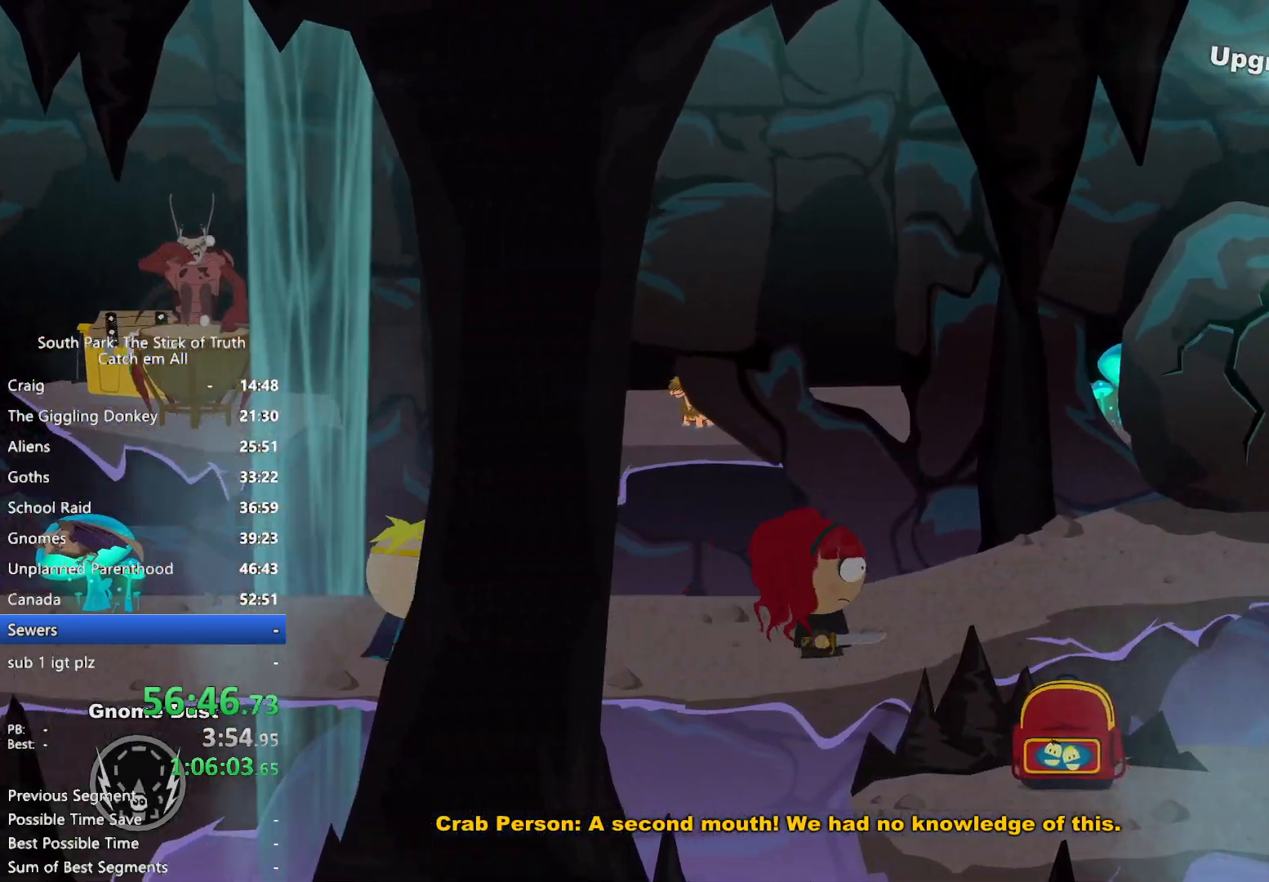
{"dt_ms": 500, "buttons": ["B"], "left_stick": "right", "right_stick": "center", "button_events": []}
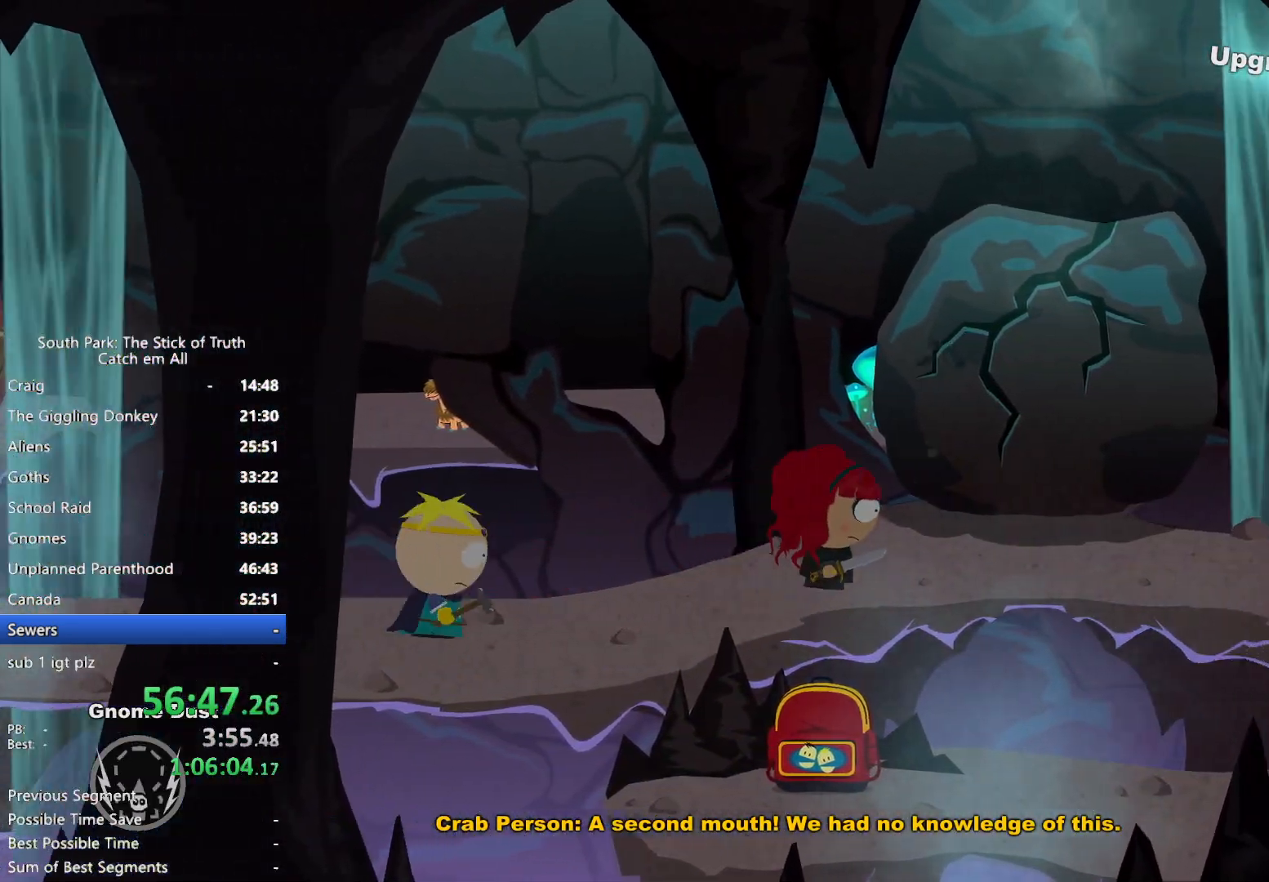
{"dt_ms": 1000, "buttons": [], "left_stick": "down", "right_stick": "up", "button_events": [[350, "B", "up"]]}
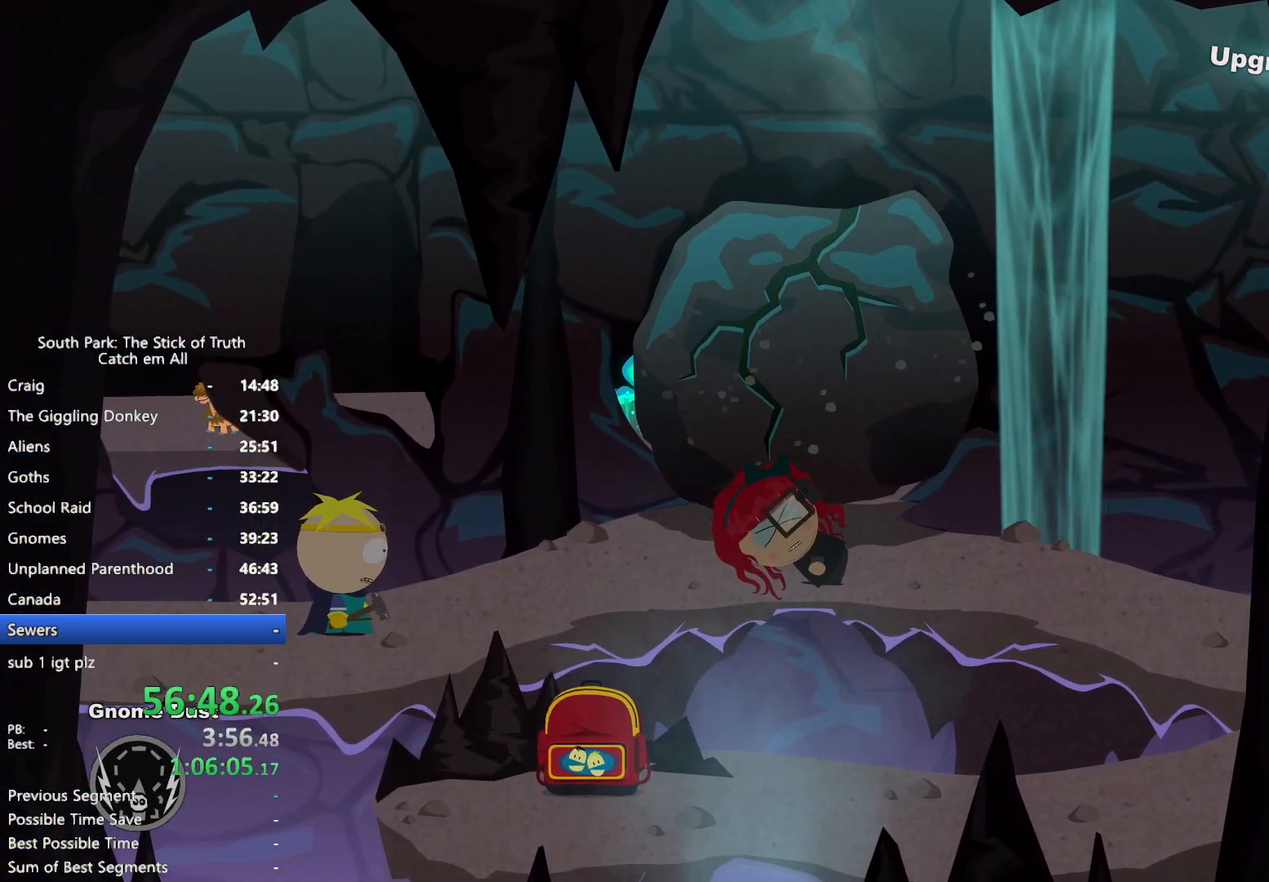
{"dt_ms": 500, "buttons": [], "left_stick": "down", "right_stick": "up", "button_events": []}
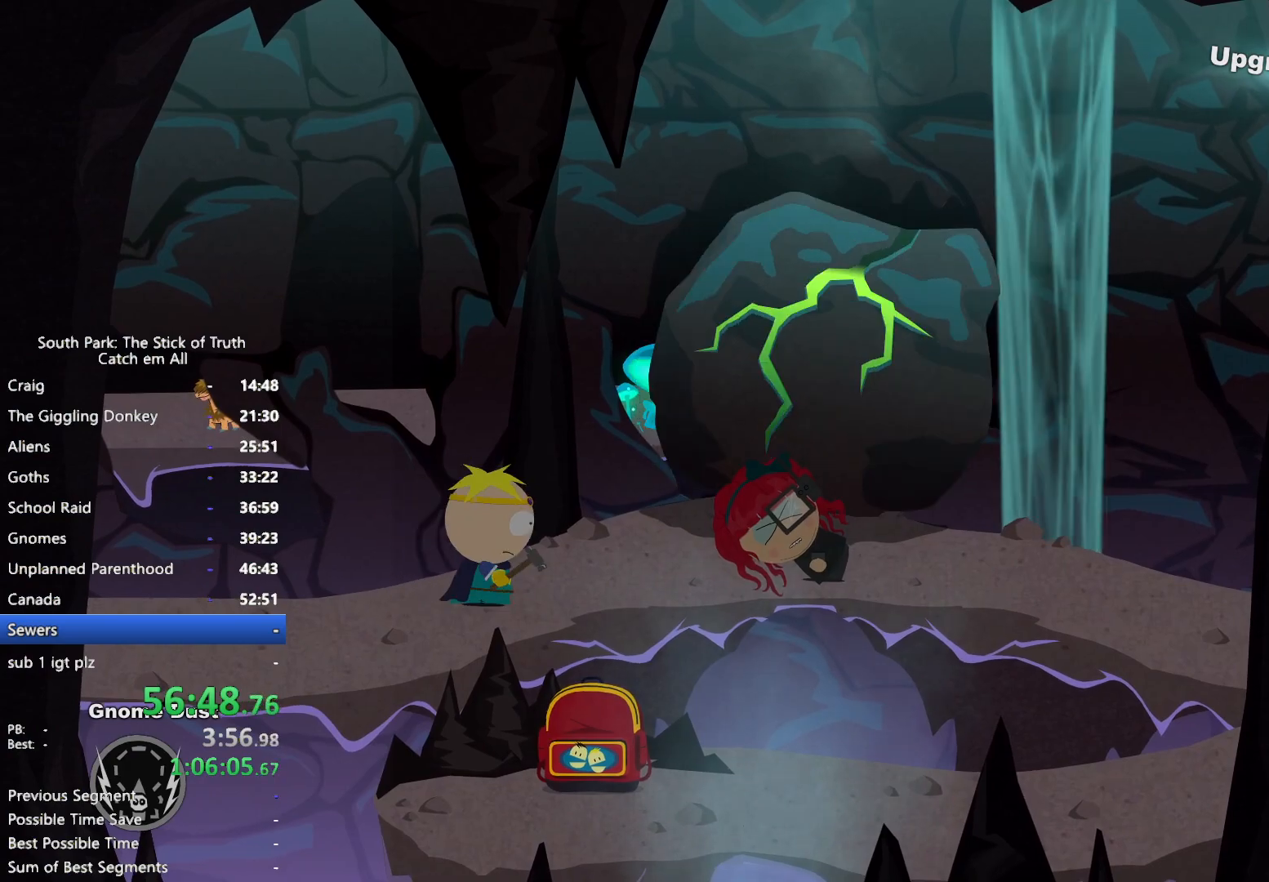
{"dt_ms": 500, "buttons": [], "left_stick": "down", "right_stick": "up", "button_events": []}
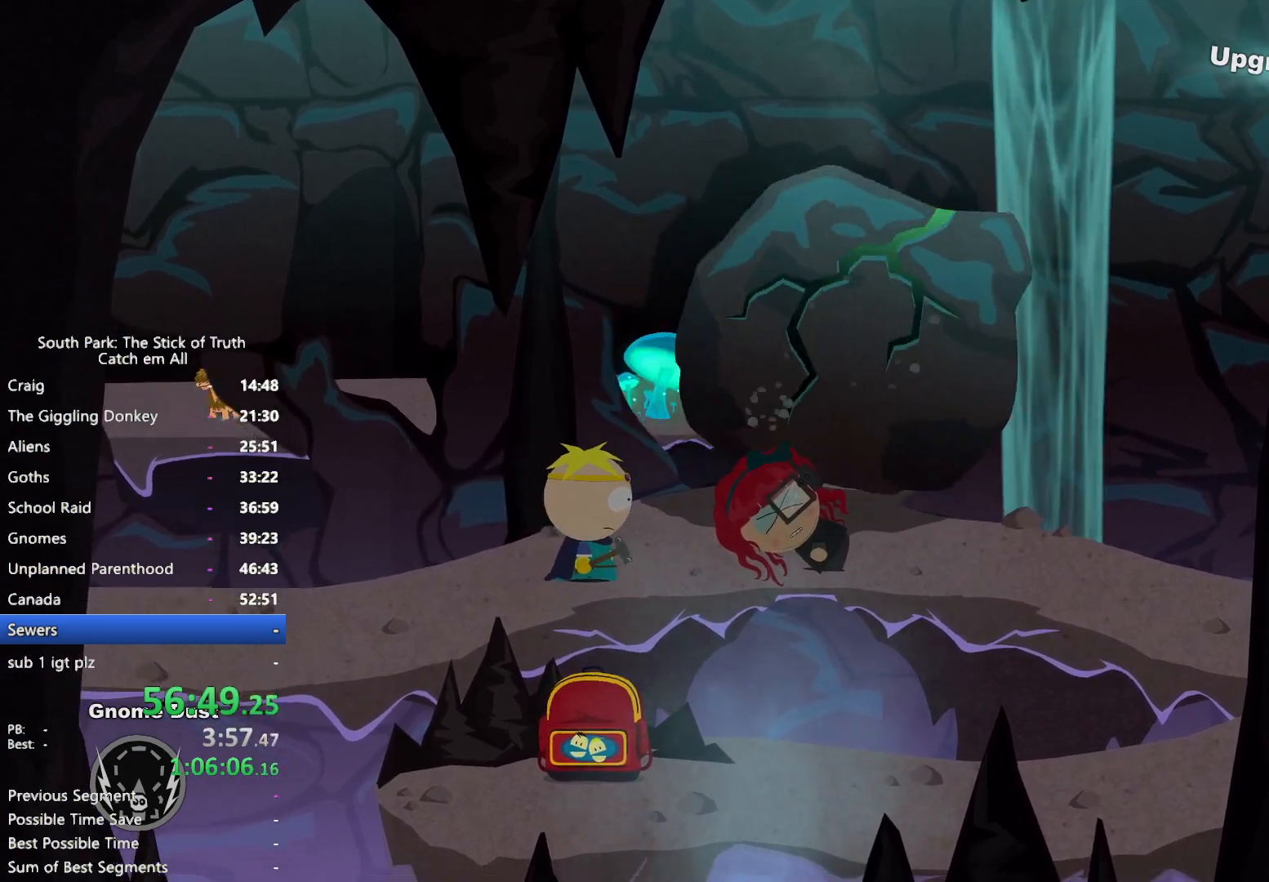
{"dt_ms": 500, "buttons": [], "left_stick": "down", "right_stick": "up", "button_events": []}
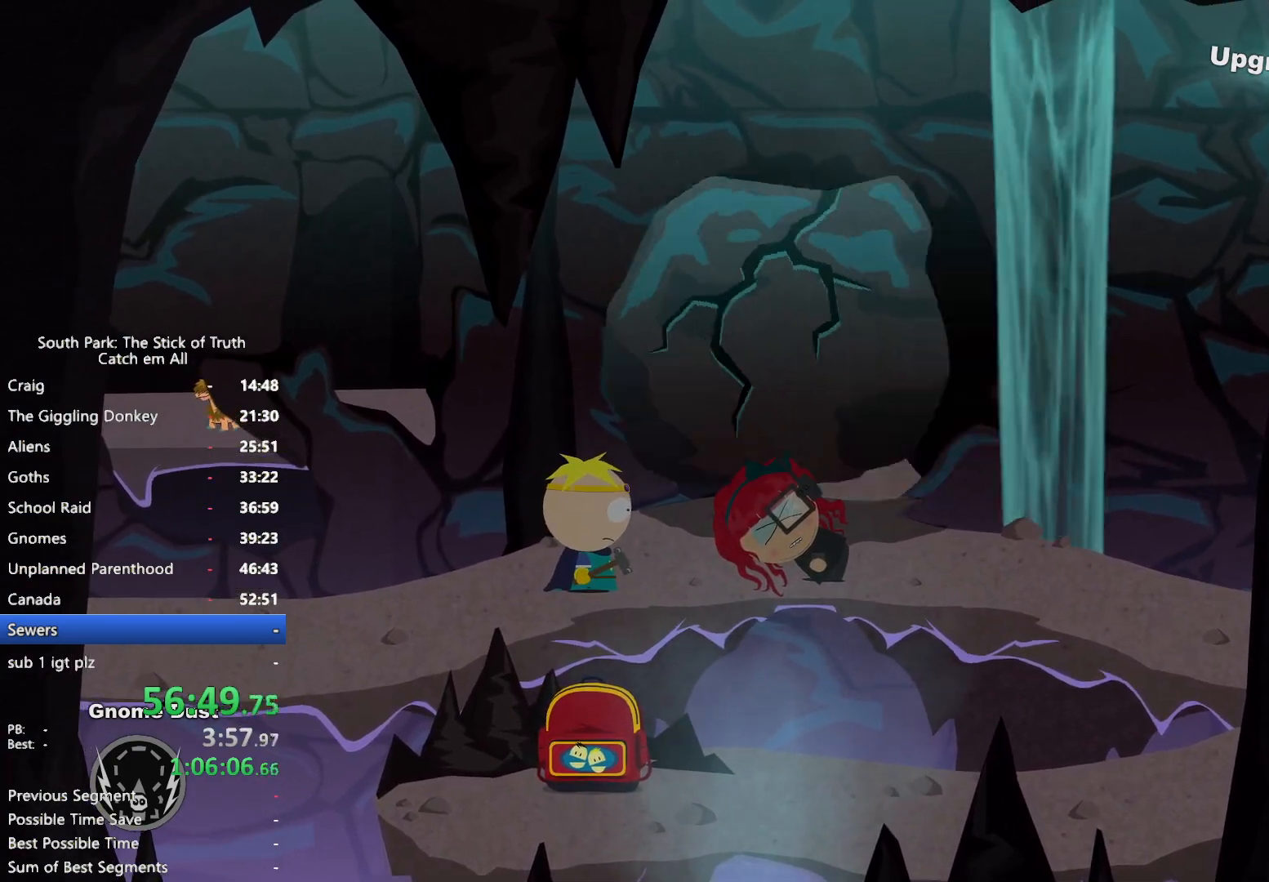
{"dt_ms": 500, "buttons": [], "left_stick": "down", "right_stick": "up", "button_events": []}
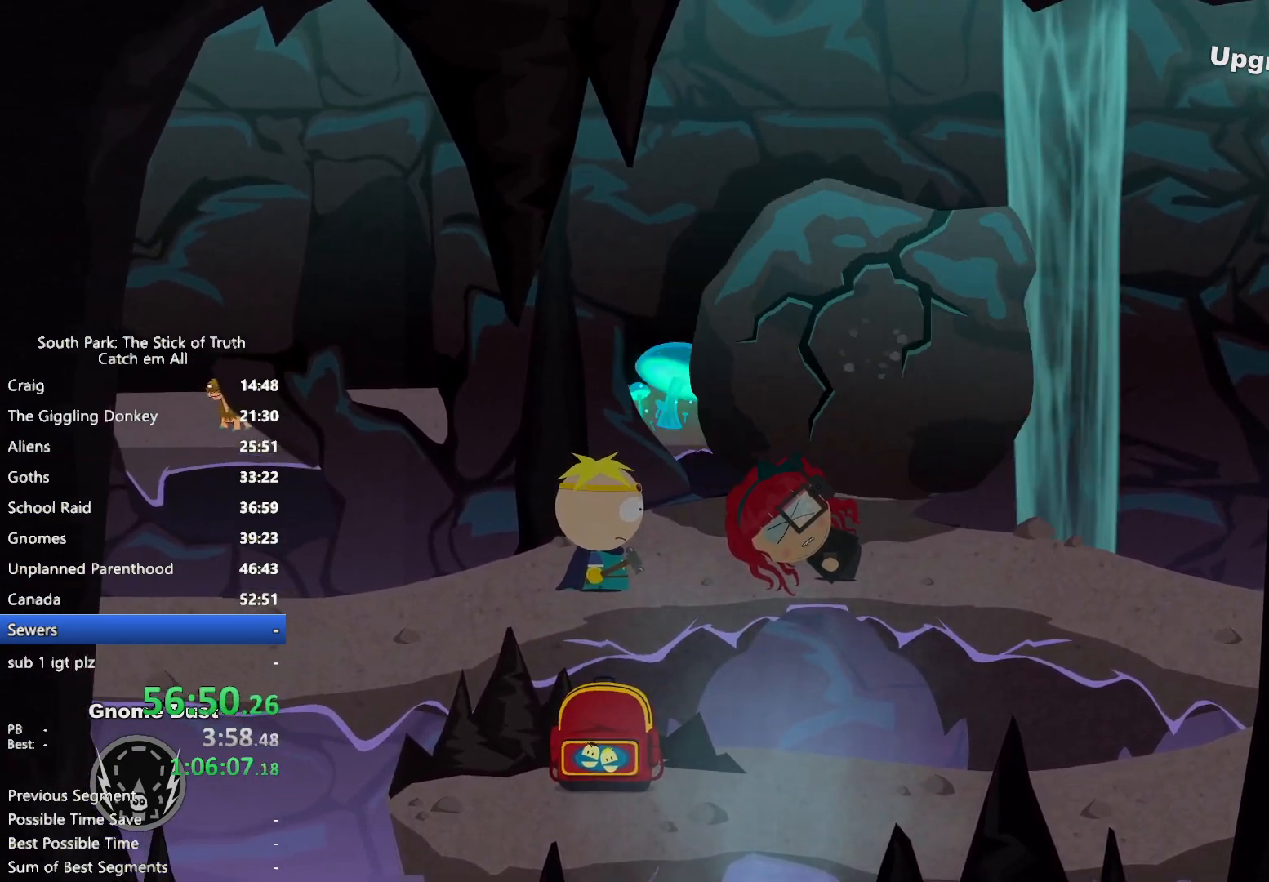
{"dt_ms": 500, "buttons": [], "left_stick": "down", "right_stick": "up", "button_events": []}
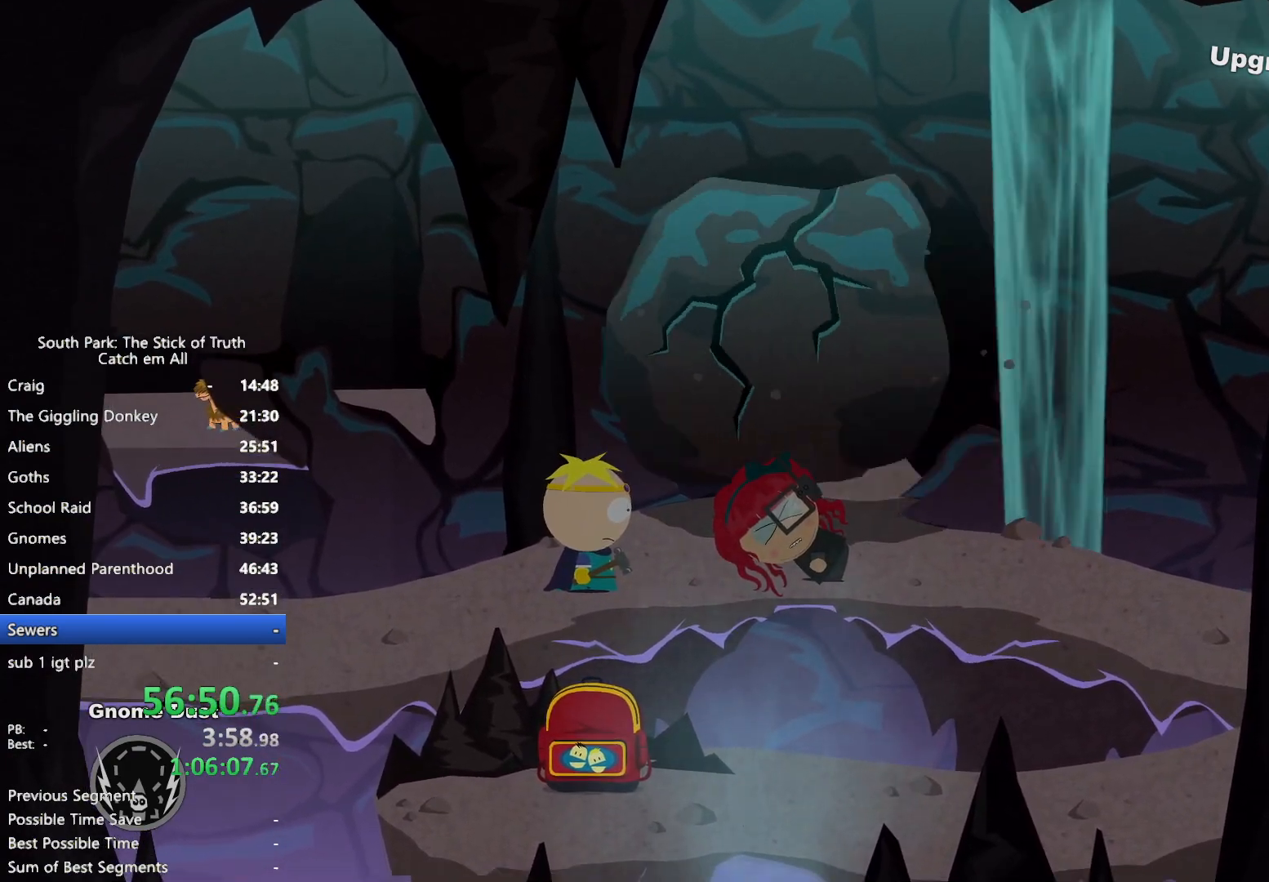
{"dt_ms": 500, "buttons": ["B"], "left_stick": "up-right", "right_stick": "center", "button_events": [[350, "B", "down"]]}
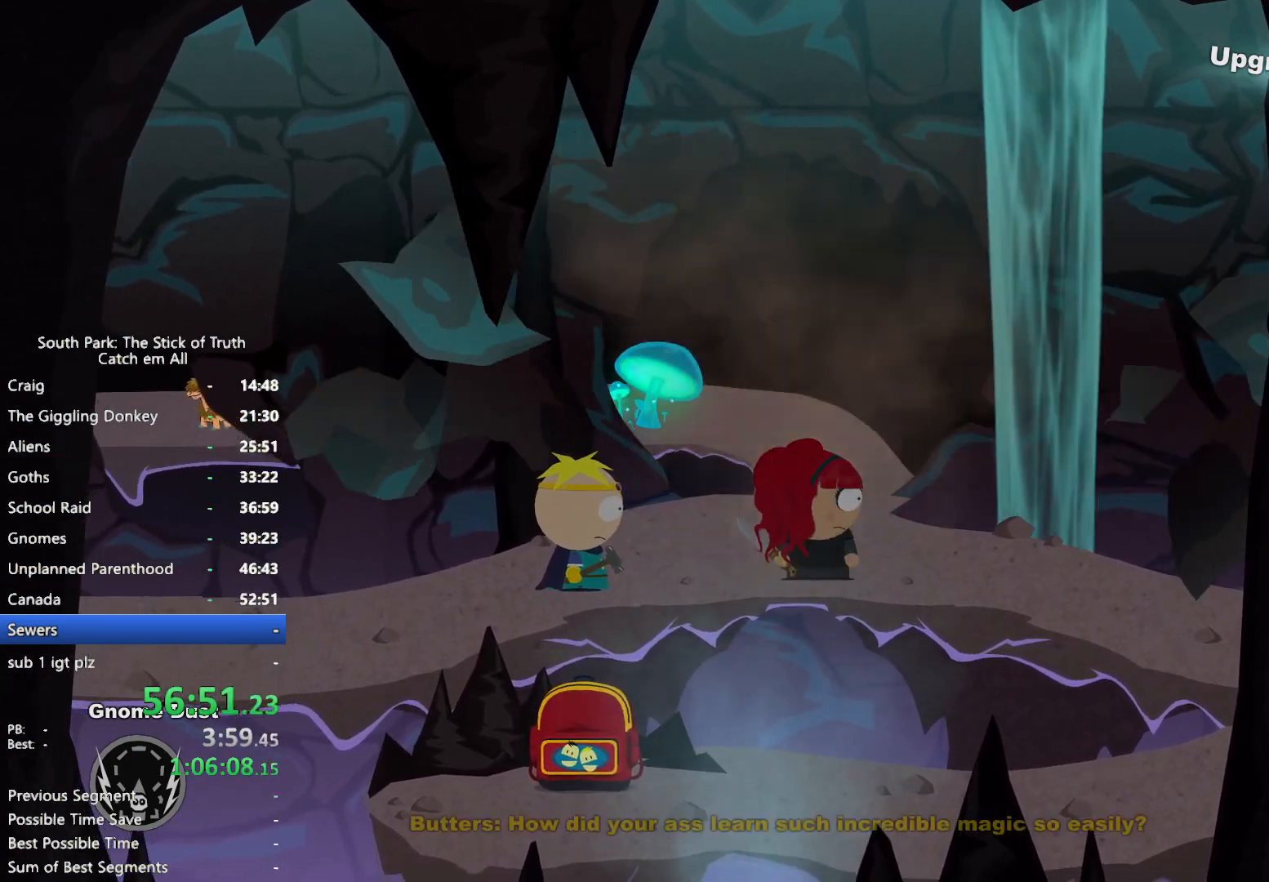
{"dt_ms": 500, "buttons": ["B"], "left_stick": "up-left", "right_stick": "center", "button_events": []}
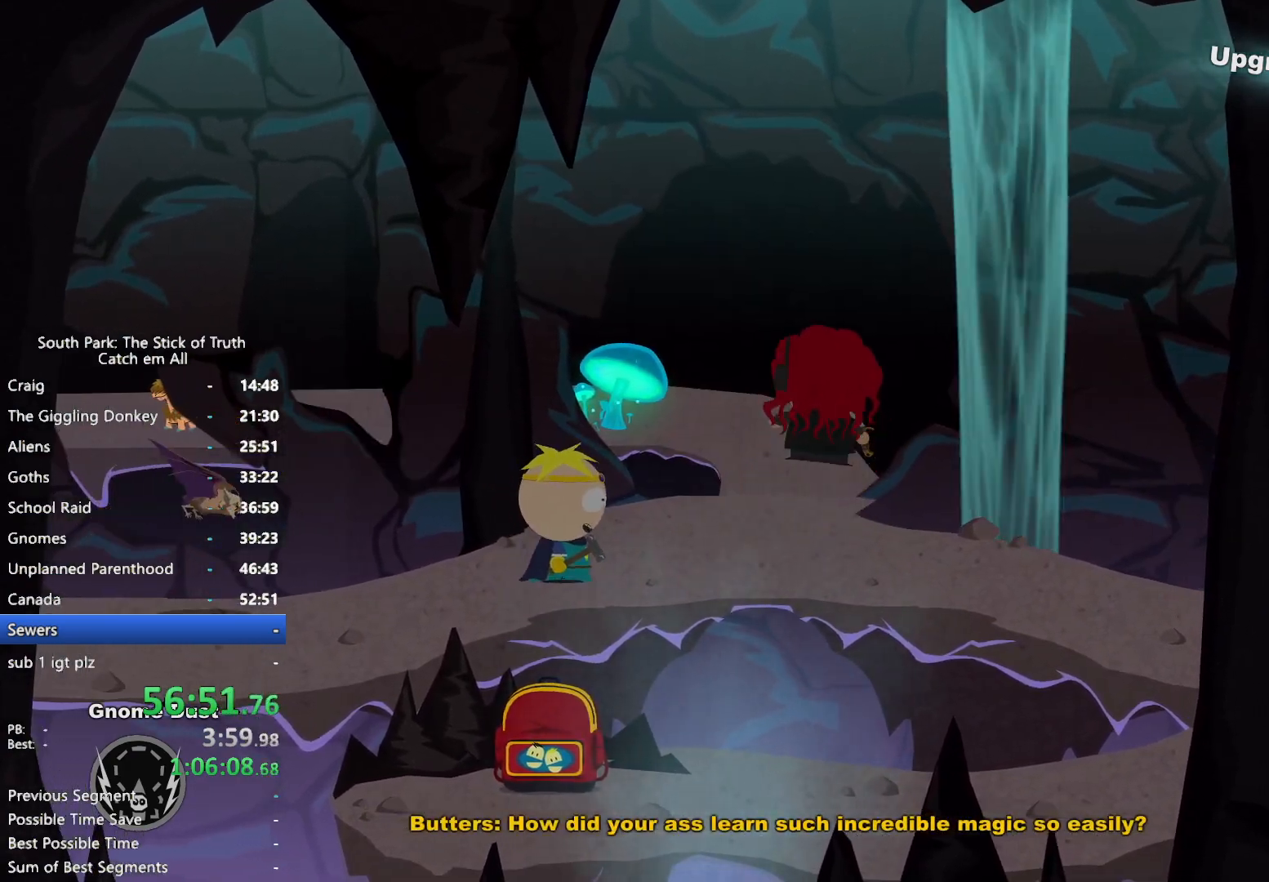
{"dt_ms": 500, "buttons": ["B"], "left_stick": "left", "right_stick": "center", "button_events": []}
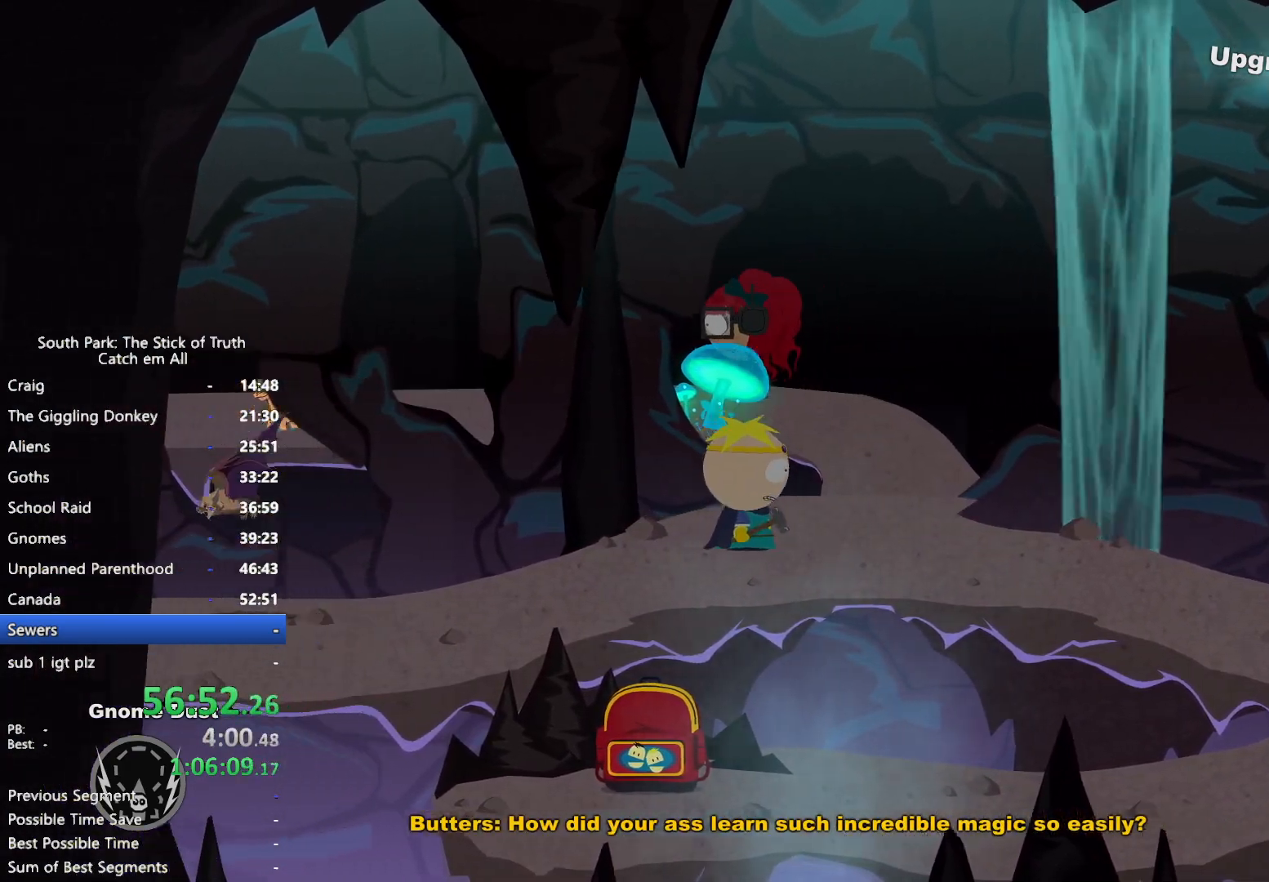
{"dt_ms": 500, "buttons": ["B"], "left_stick": "left", "right_stick": "center", "button_events": []}
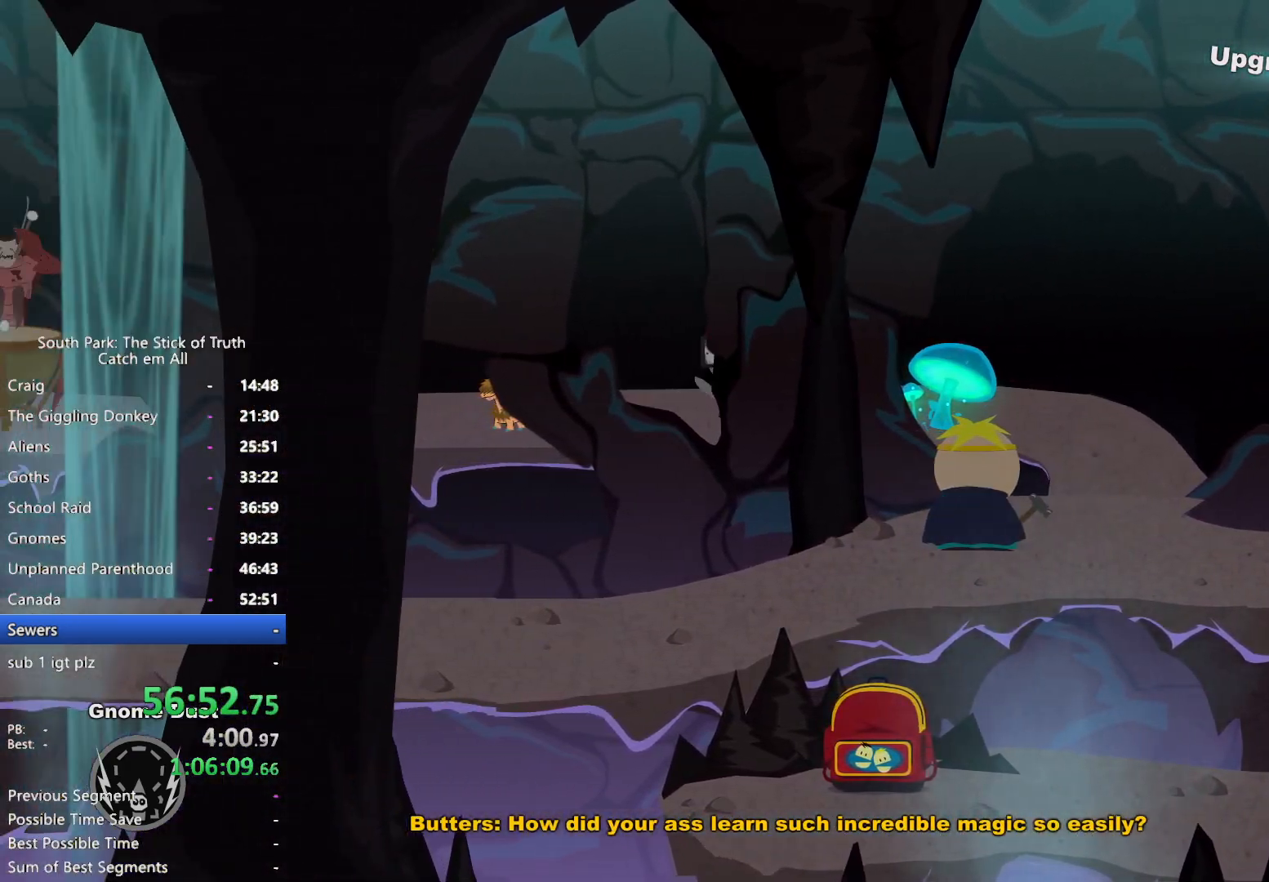
{"dt_ms": 500, "buttons": ["B"], "left_stick": "right", "right_stick": "center", "button_events": []}
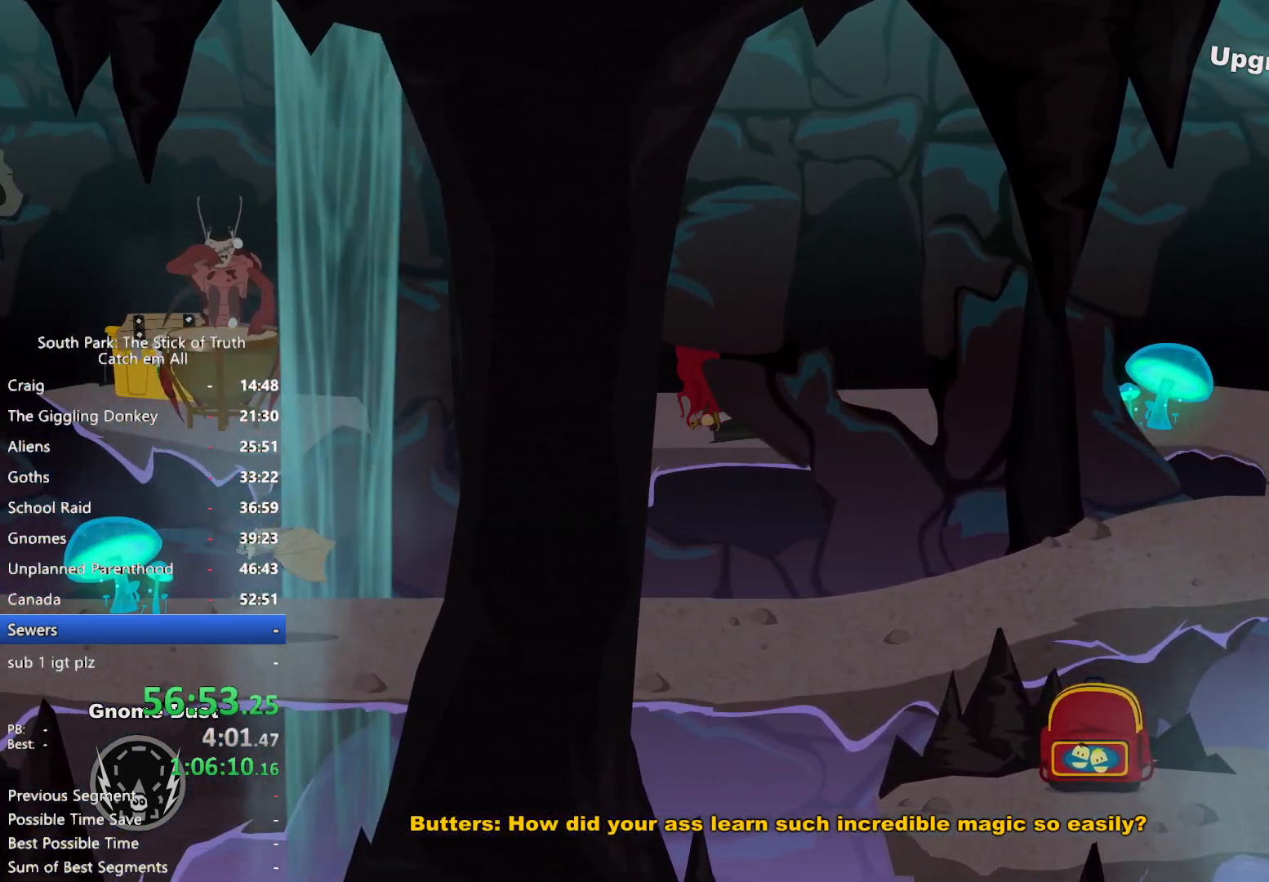
{"dt_ms": 500, "buttons": ["B"], "left_stick": "right", "right_stick": "center", "button_events": []}
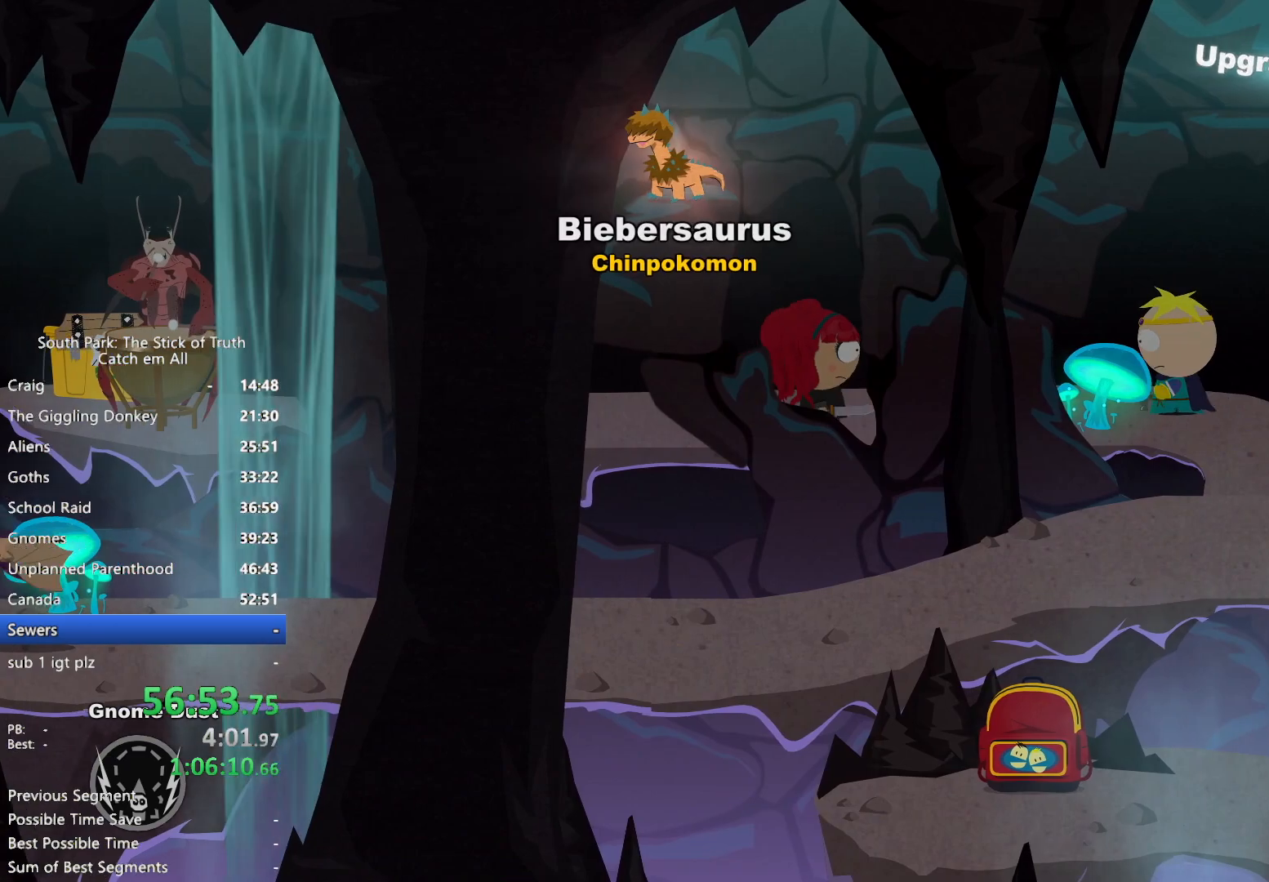
{"dt_ms": 500, "buttons": ["B"], "left_stick": "right", "right_stick": "center", "button_events": []}
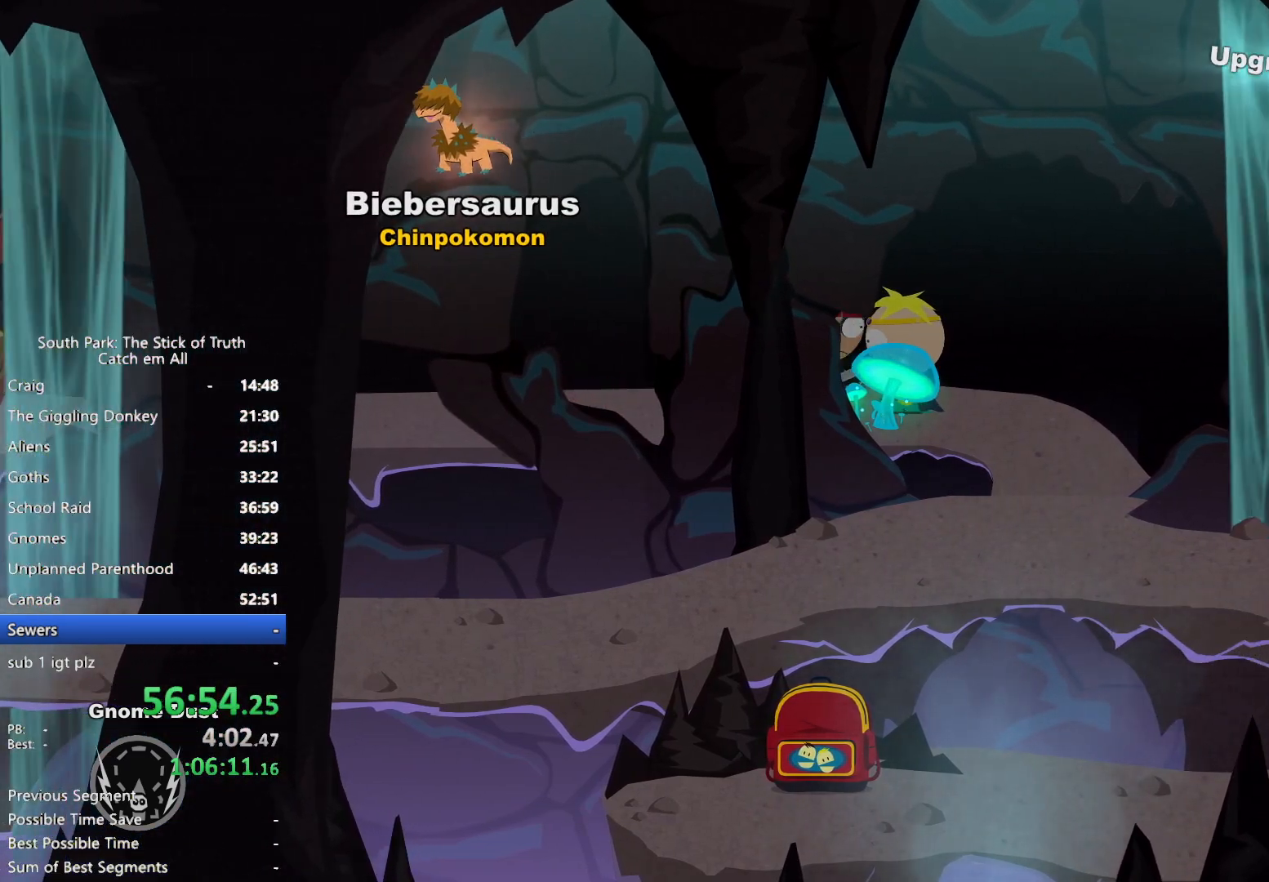
{"dt_ms": 500, "buttons": ["B"], "left_stick": "down-right", "right_stick": "center", "button_events": []}
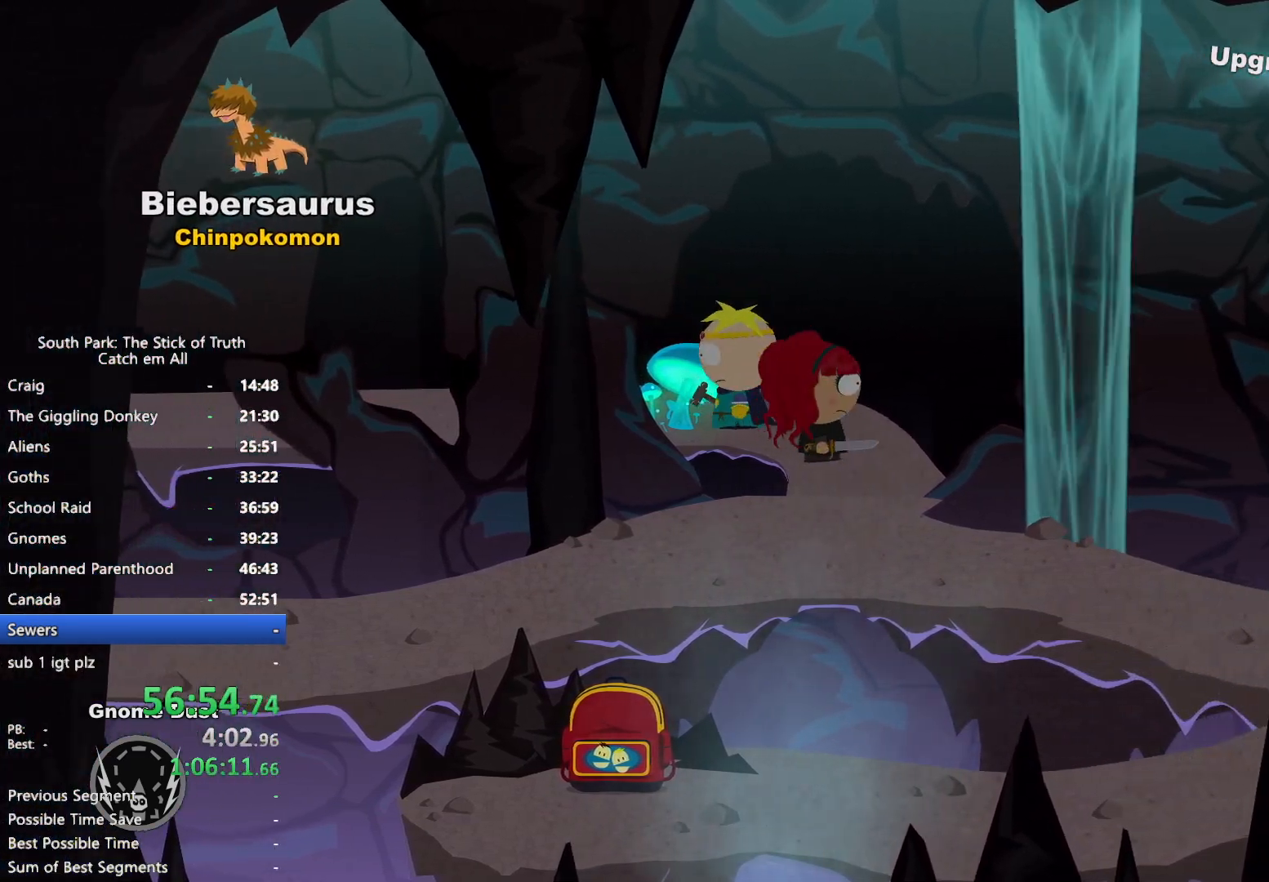
{"dt_ms": 500, "buttons": ["B"], "left_stick": "right", "right_stick": "center", "button_events": []}
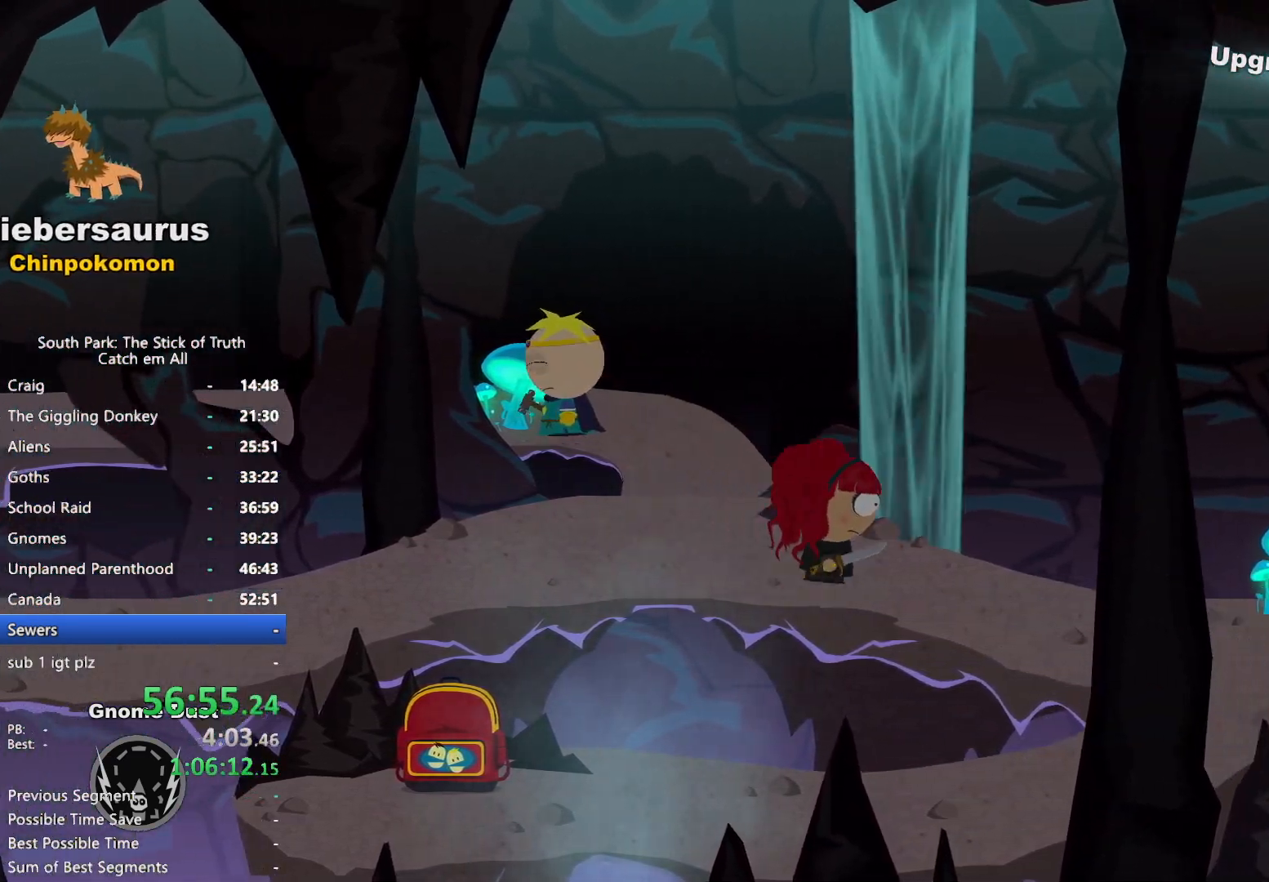
{"dt_ms": 500, "buttons": [], "left_stick": "right", "right_stick": "down", "button_events": [[417, "B", "up"]]}
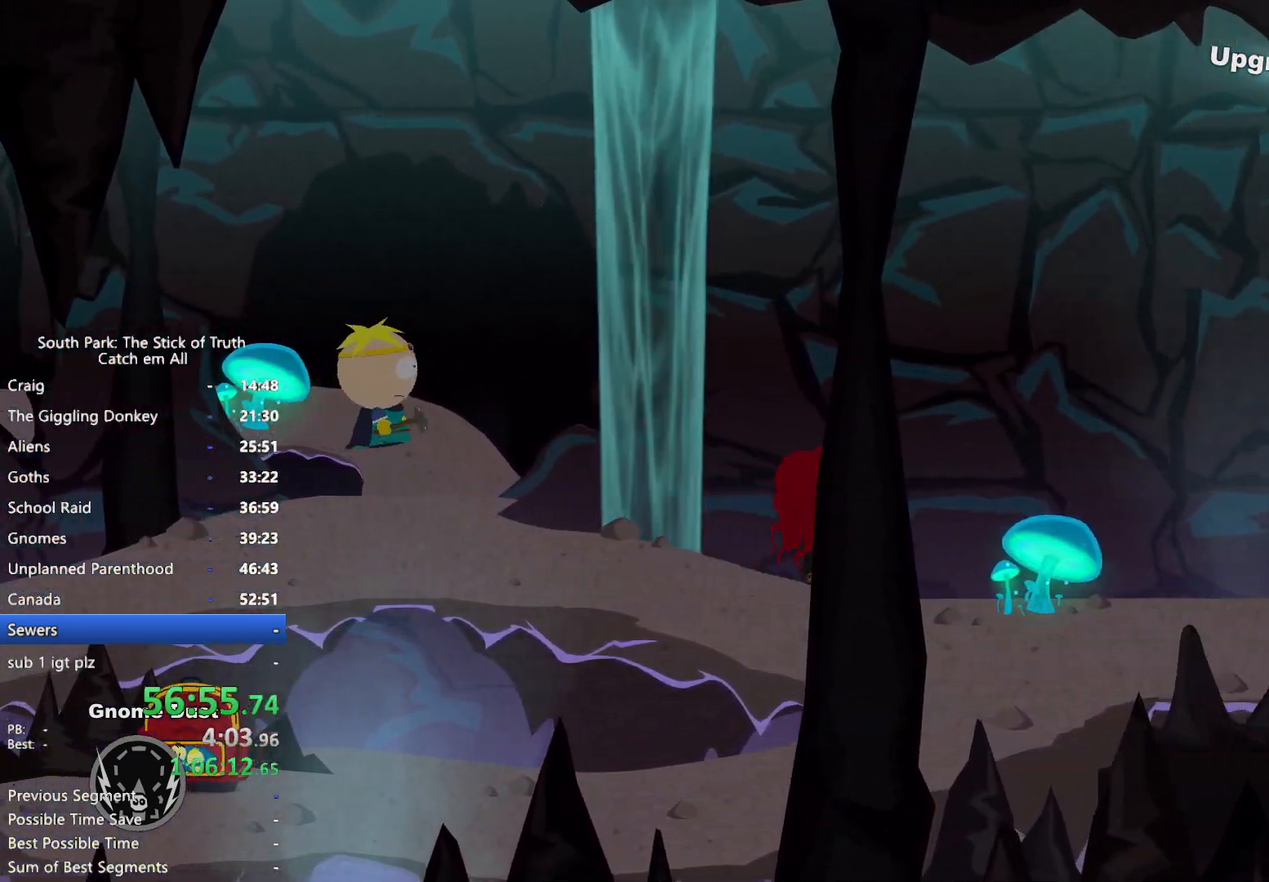
{"dt_ms": 500, "buttons": [], "left_stick": "right", "right_stick": "center", "button_events": []}
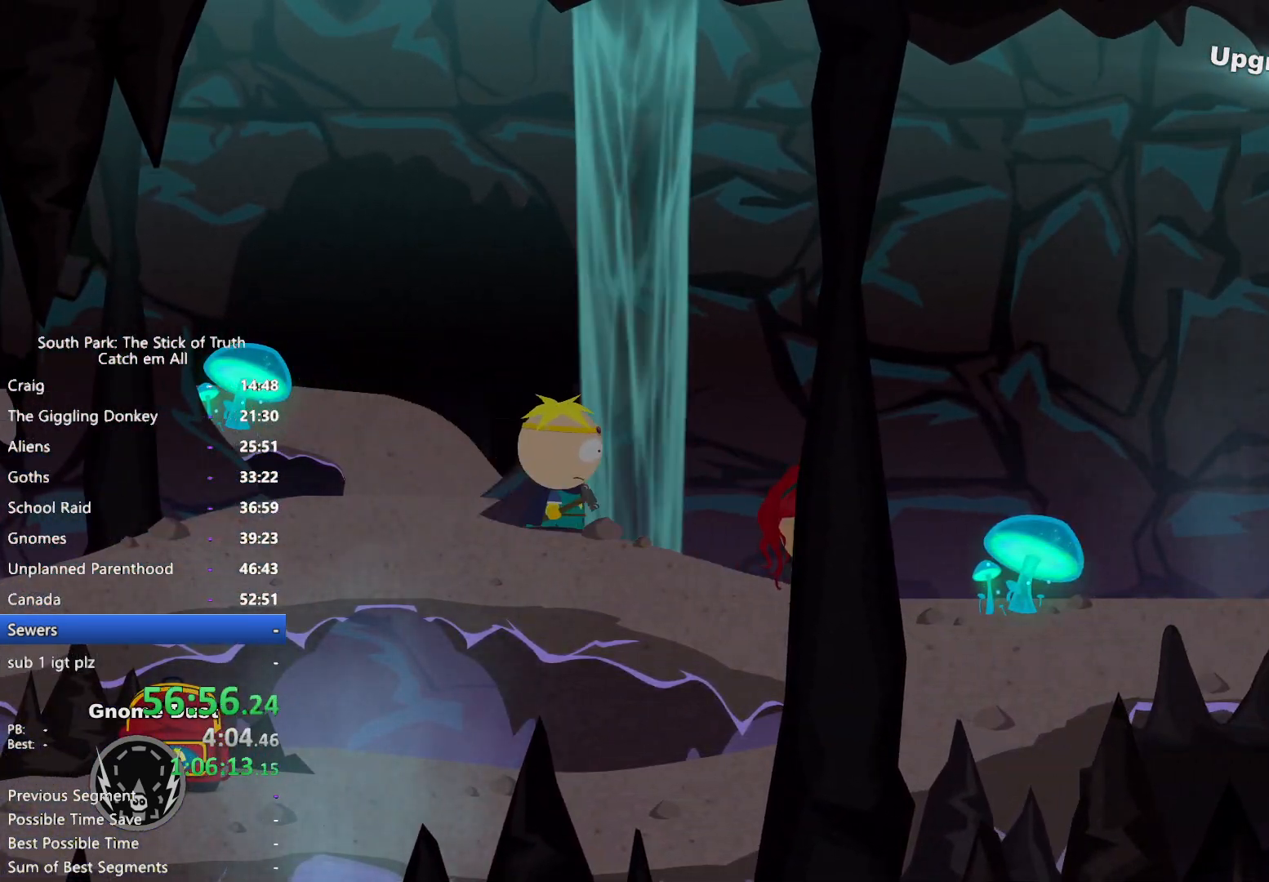
{"dt_ms": 500, "buttons": [], "left_stick": "right", "right_stick": "center", "button_events": []}
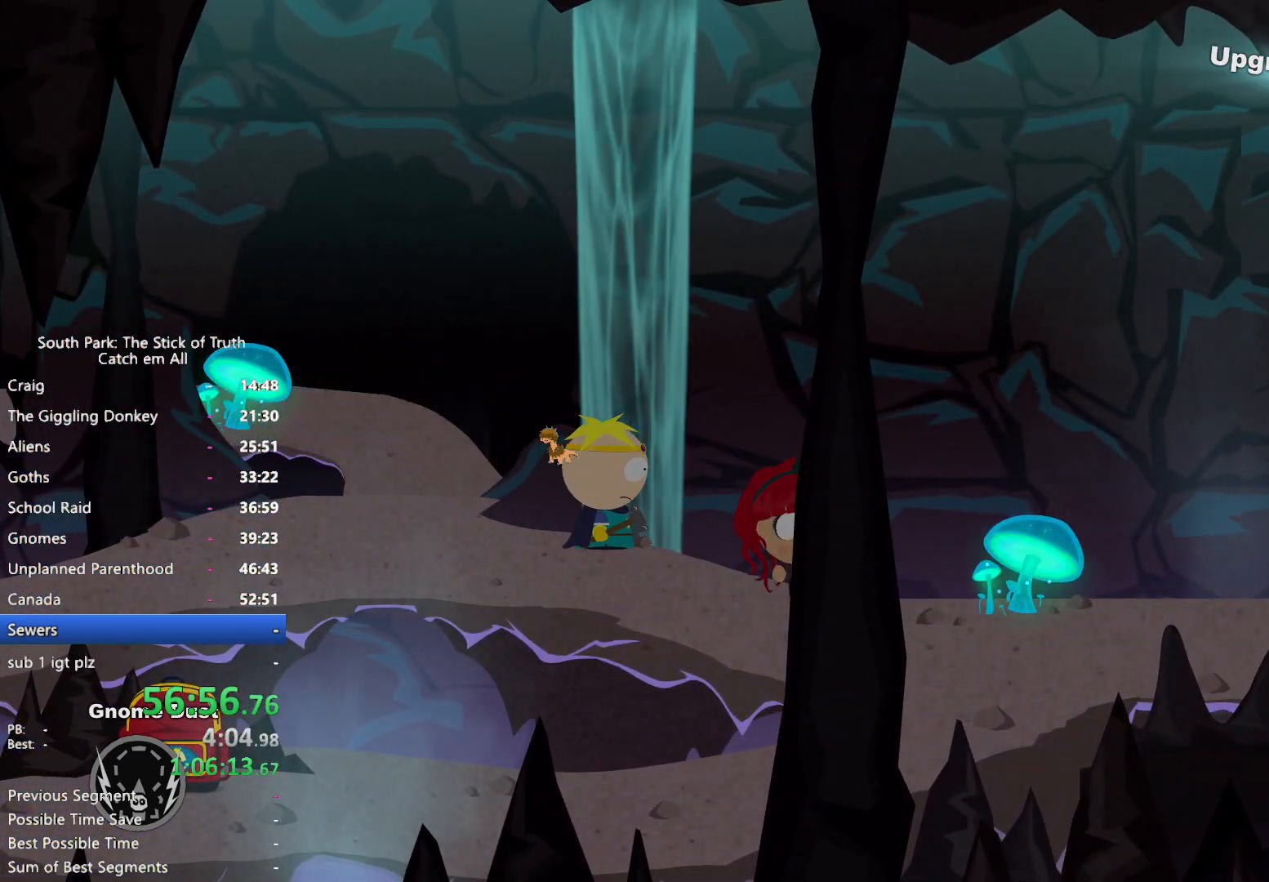
{"dt_ms": 500, "buttons": ["B"], "left_stick": "right", "right_stick": "center", "button_events": [[250, "A", "down"], [300, "A", "up"], [367, "B", "down"]]}
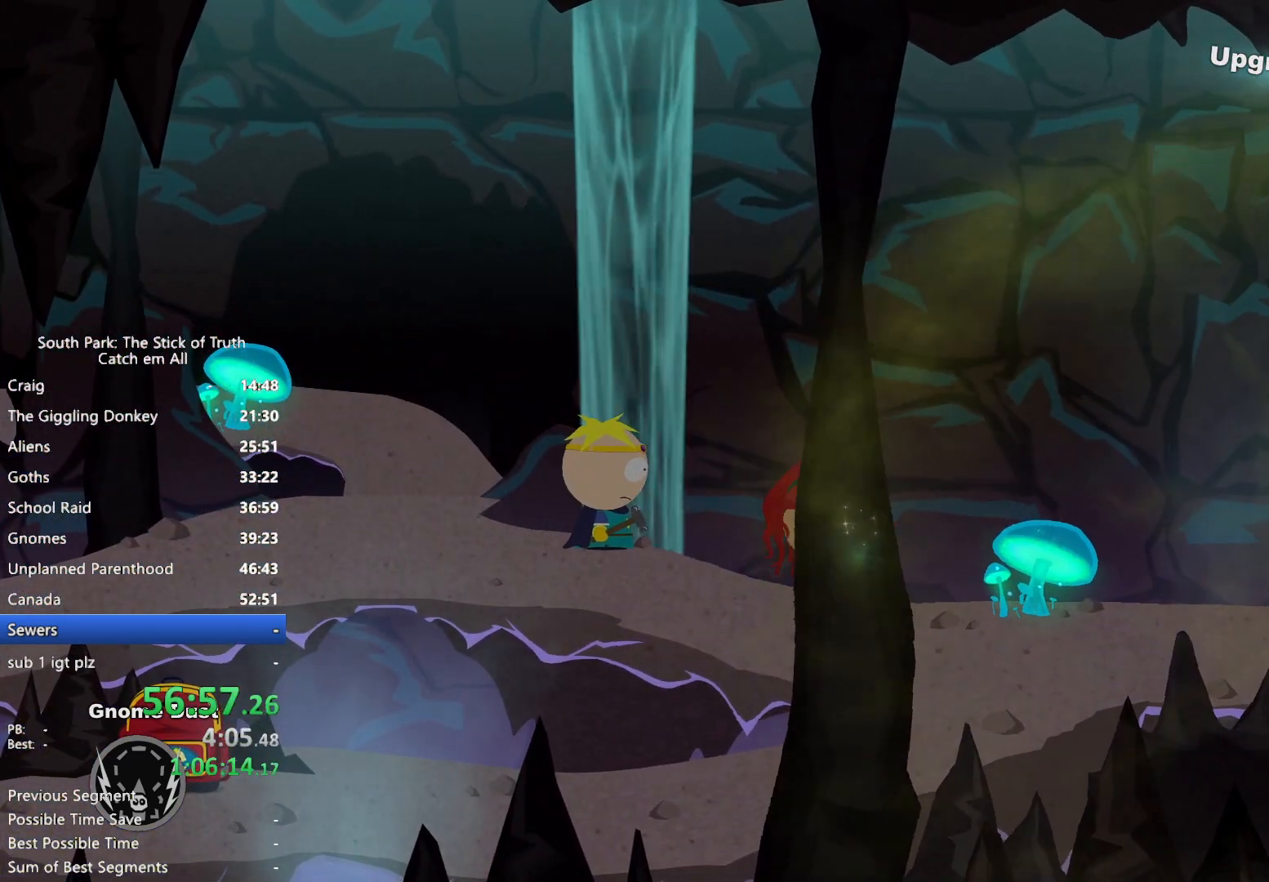
{"dt_ms": 500, "buttons": ["B"], "left_stick": "right", "right_stick": "center", "button_events": []}
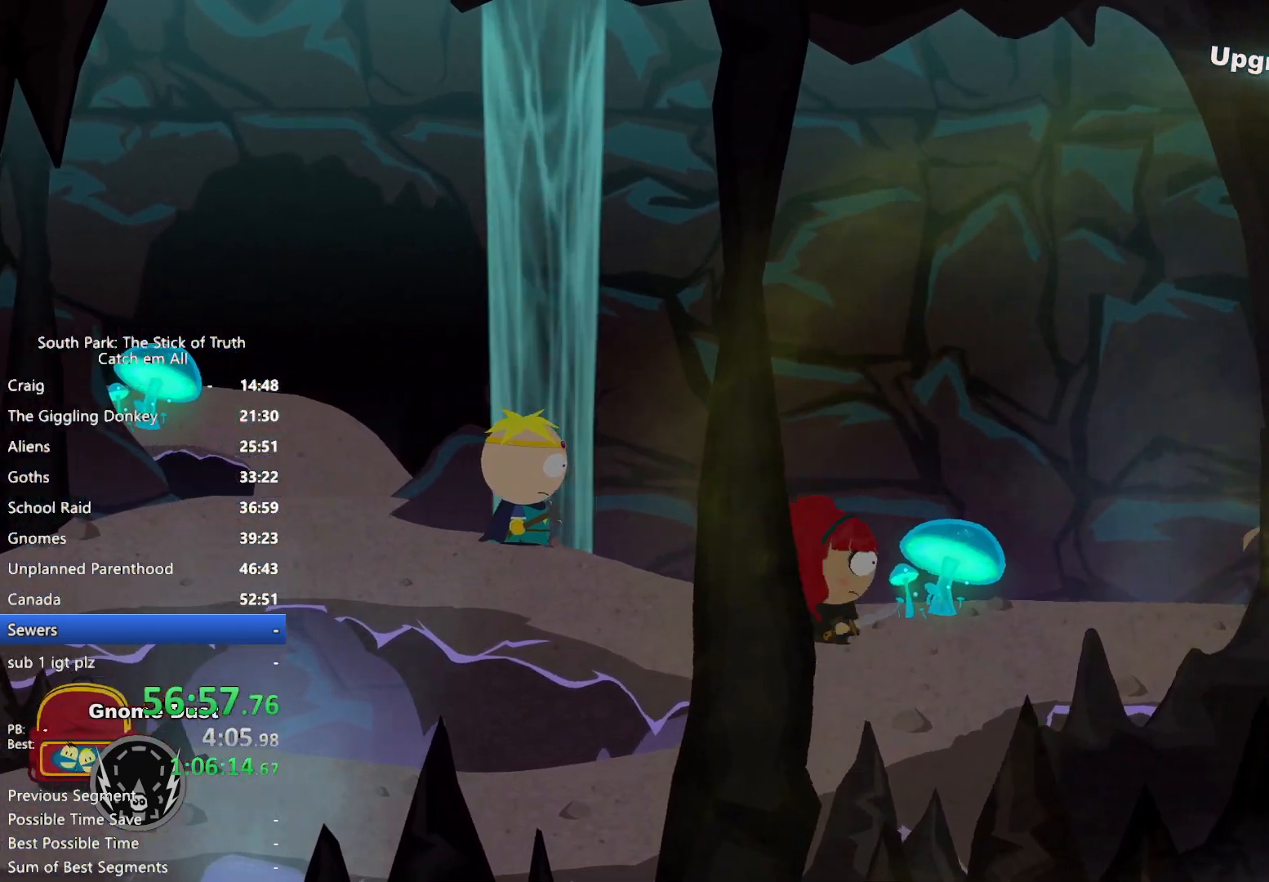
{"dt_ms": 500, "buttons": ["B"], "left_stick": "right", "right_stick": "center", "button_events": []}
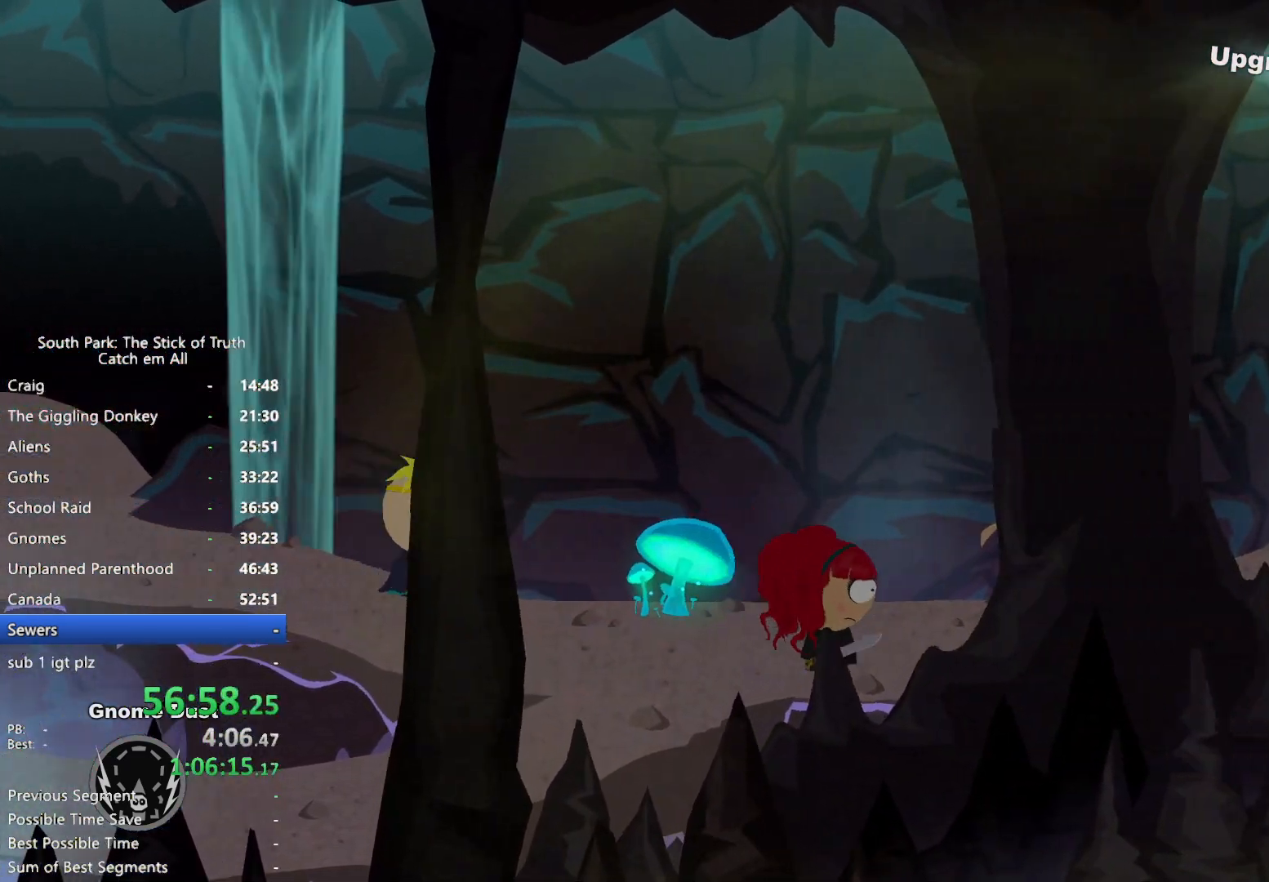
{"dt_ms": 500, "buttons": ["B"], "left_stick": "right", "right_stick": "center", "button_events": []}